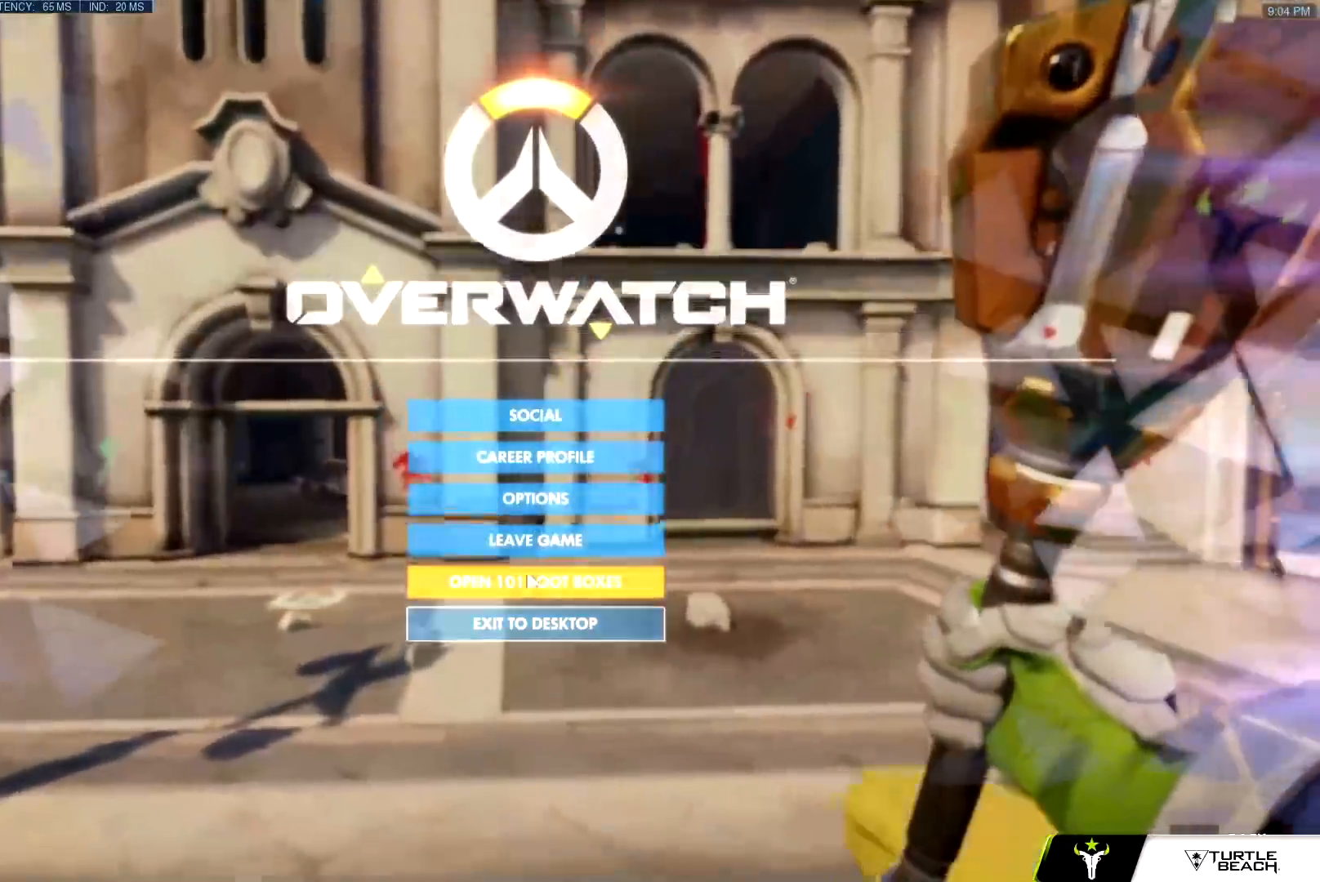
Gameplay with keyboard and mouse; each line is a JSON object with the keys and mouse buttons held at the frame after it. "events" lists presses ("down") and releases ("up") of "a", "c", "ctrl", "d", "e", "f", "g", "q", "r", "s", "shift", "space", "v", "w", "x", "z", "mouse_left", "mouse_wheel", "mouse_right", "mouse_mb4" and "mouse_mb5" between this image and that frame as [ms after this image, input, new state], when the widget could be followed in between. "mouse_left", "mouse_wheel", "mouse_right", "mouse_mb4", "mouse_mb5" = the "left", "wheel", "right", "mb4", "mb5" buttons of the "mouse" list. No other keys are recorded. "wheel" means that the mouse wheel is clicked or scrolled. Mouse movement is not recorded.
{"keys": [], "mouse": [], "events": []}
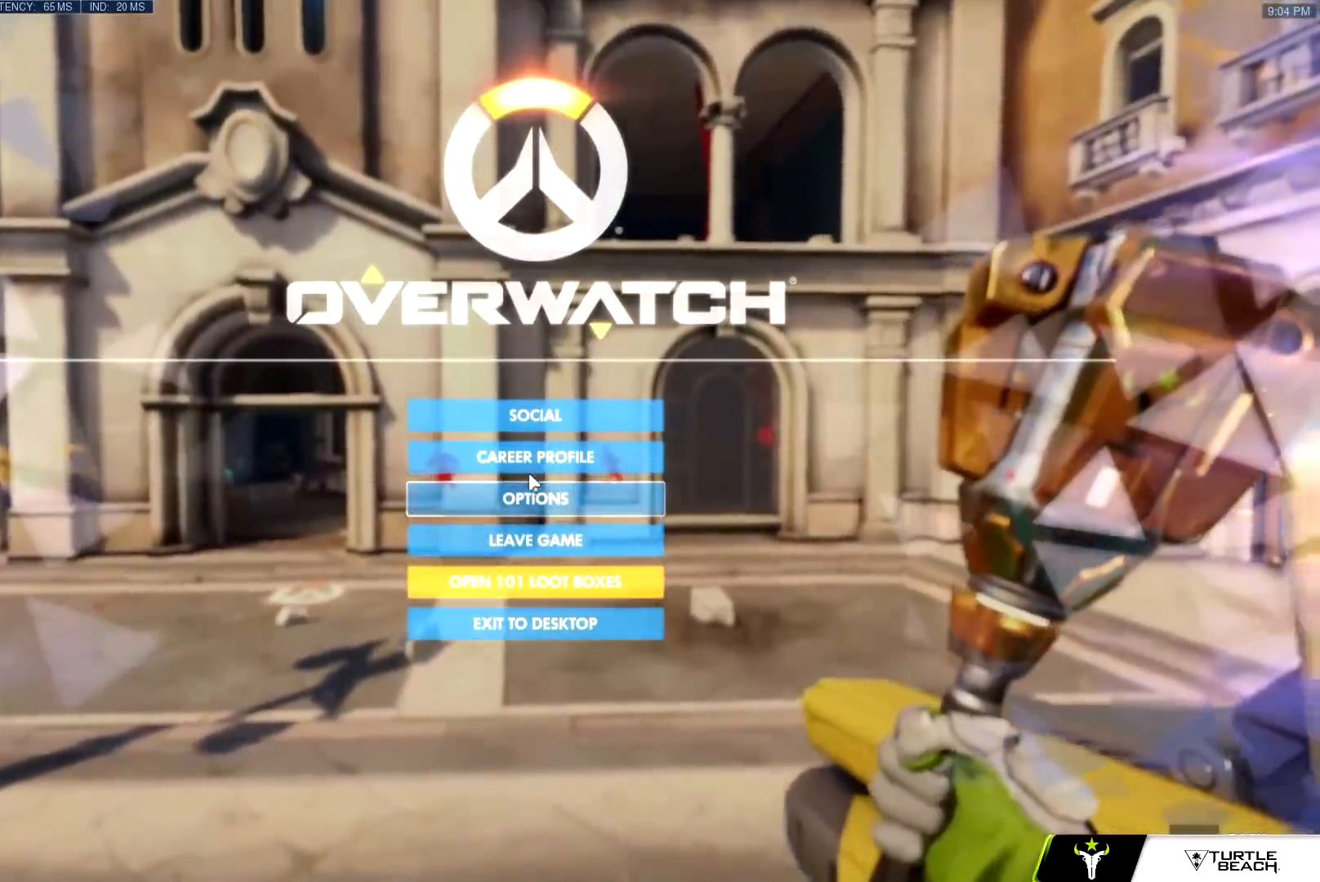
{"keys": [], "mouse": [], "events": [[150, "mouse_left", "down"], [250, "mouse_left", "up"]]}
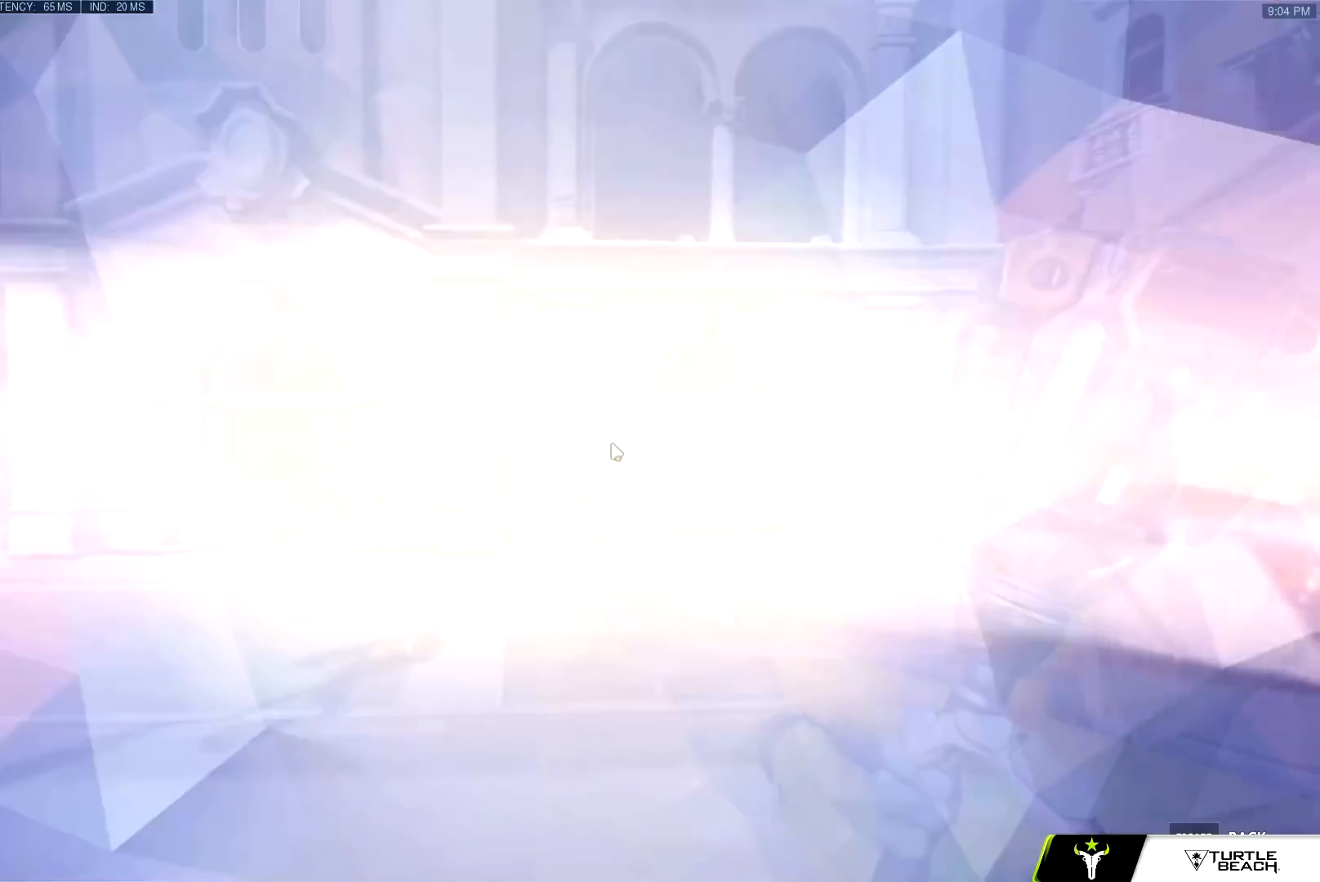
{"keys": [], "mouse": [], "events": []}
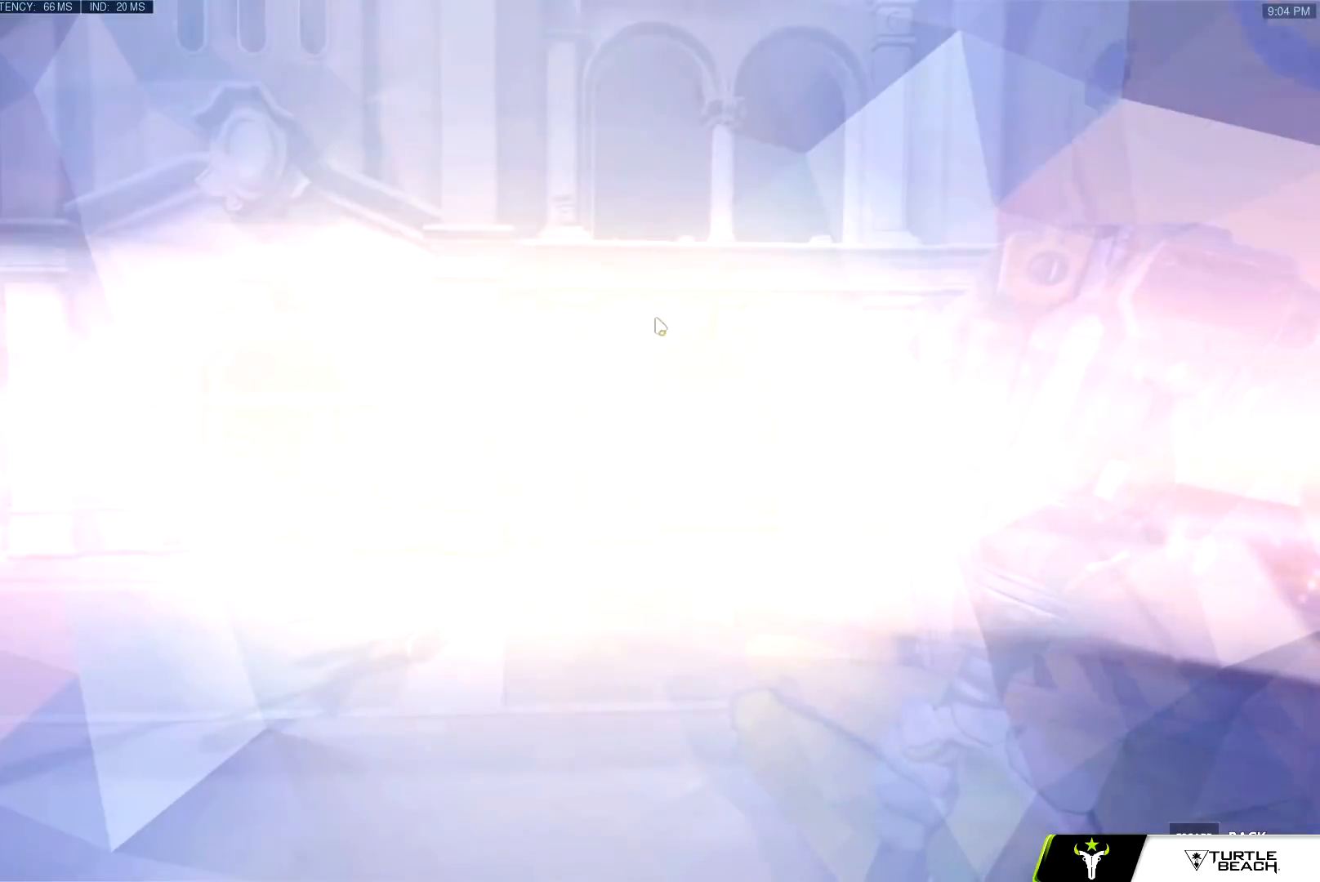
{"keys": [], "mouse": [], "events": []}
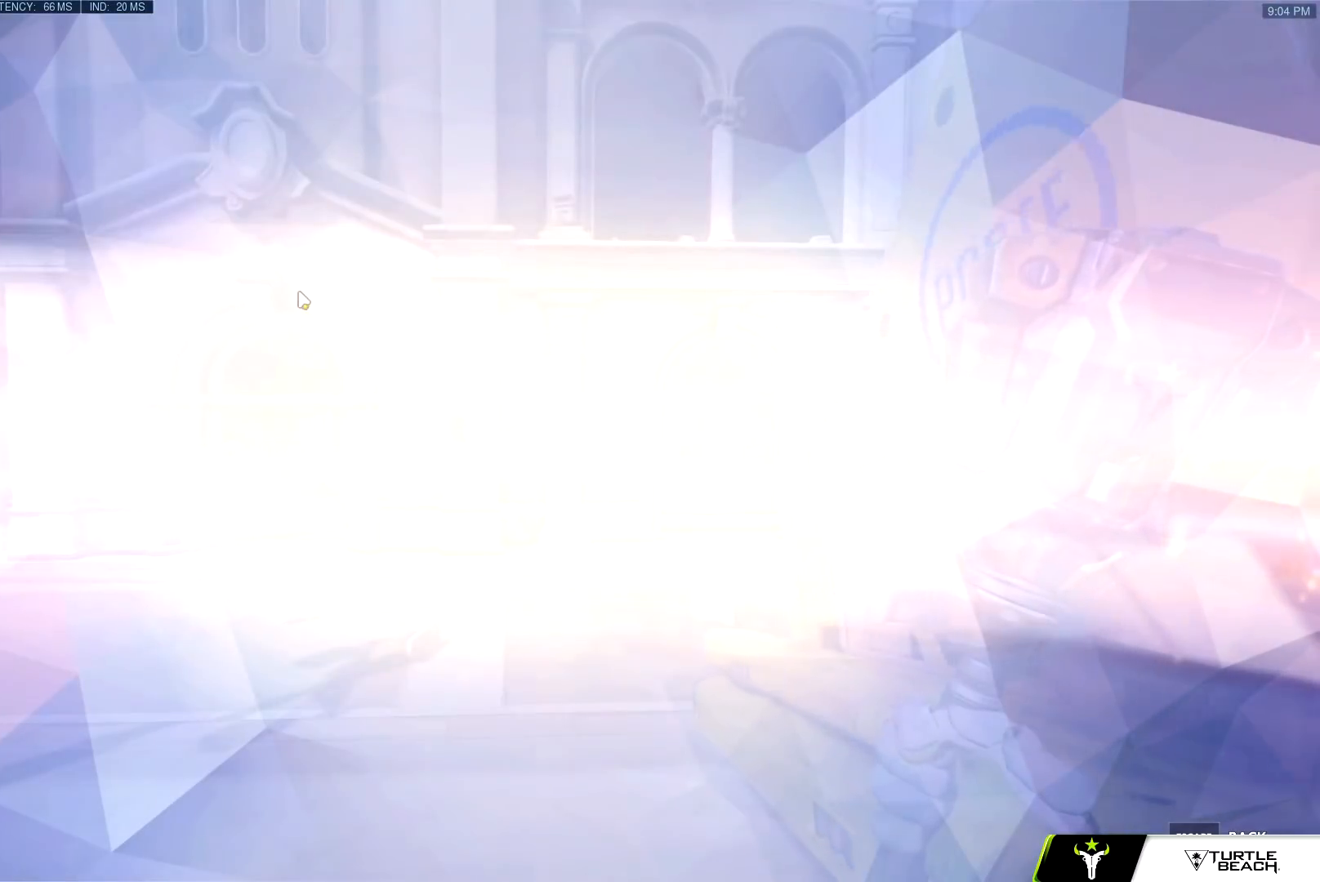
{"keys": [], "mouse": [], "events": []}
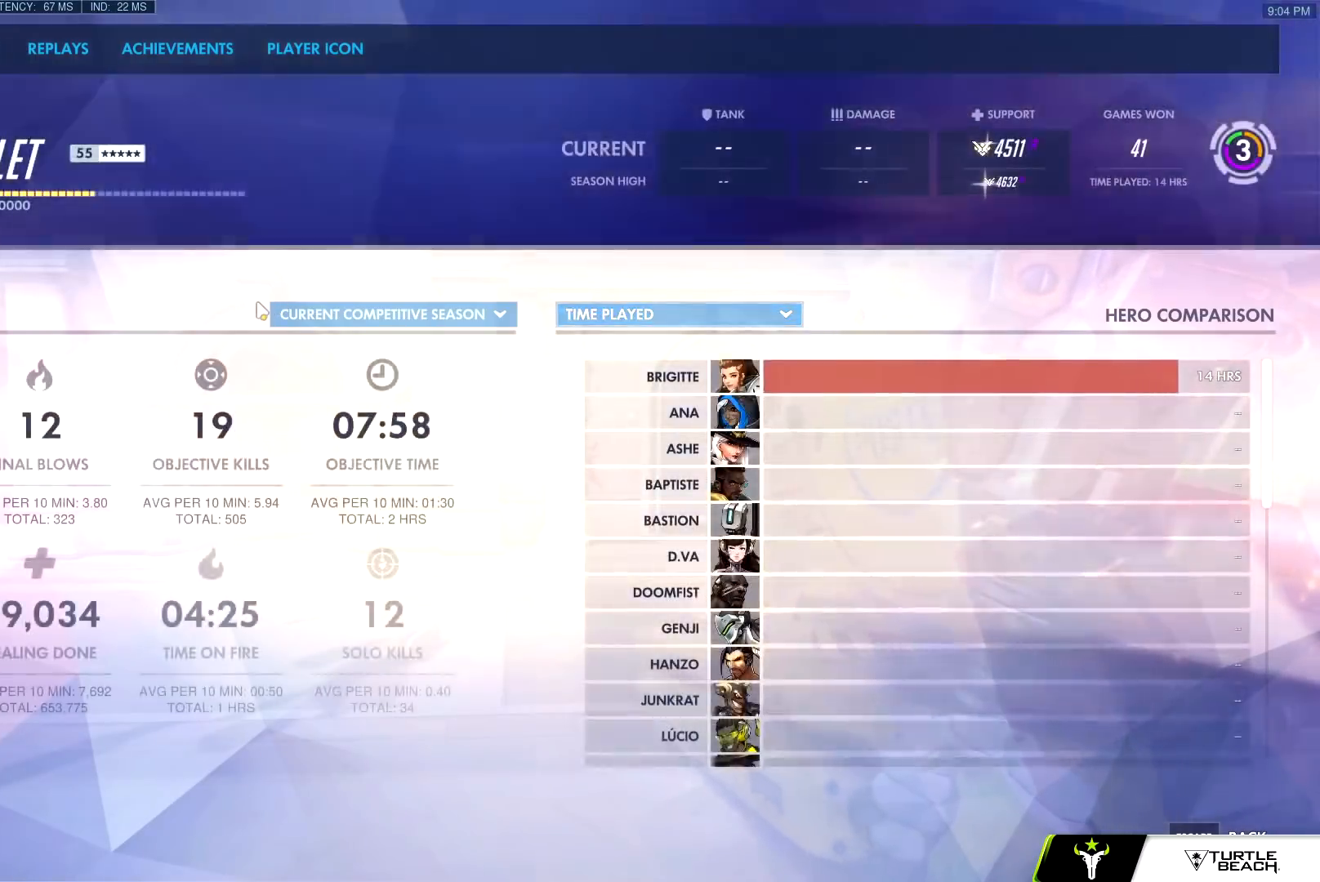
{"keys": [], "mouse": [], "events": []}
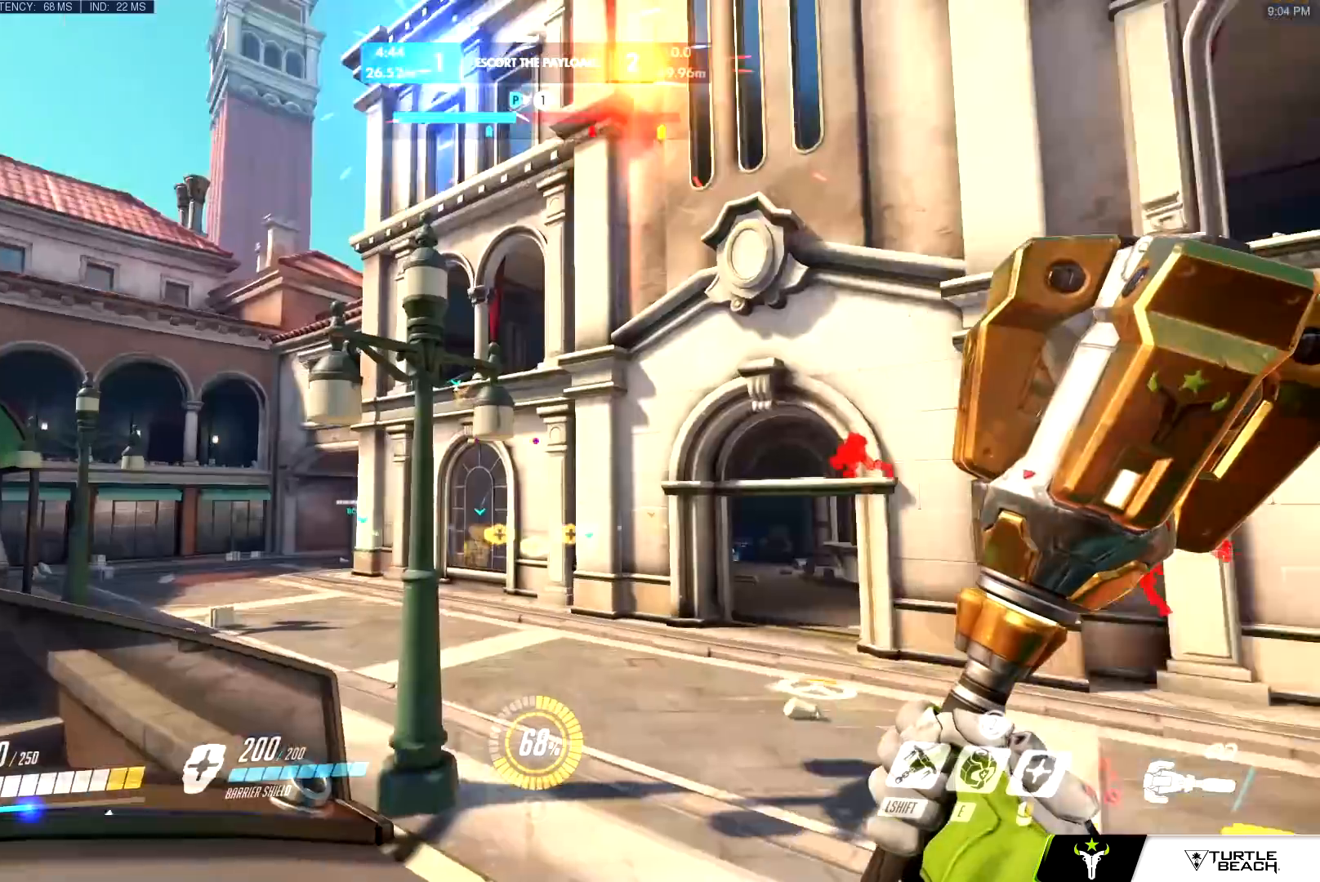
{"keys": ["d", "w"], "mouse": [], "events": [[50, "w", "down"], [201, "d", "down"]]}
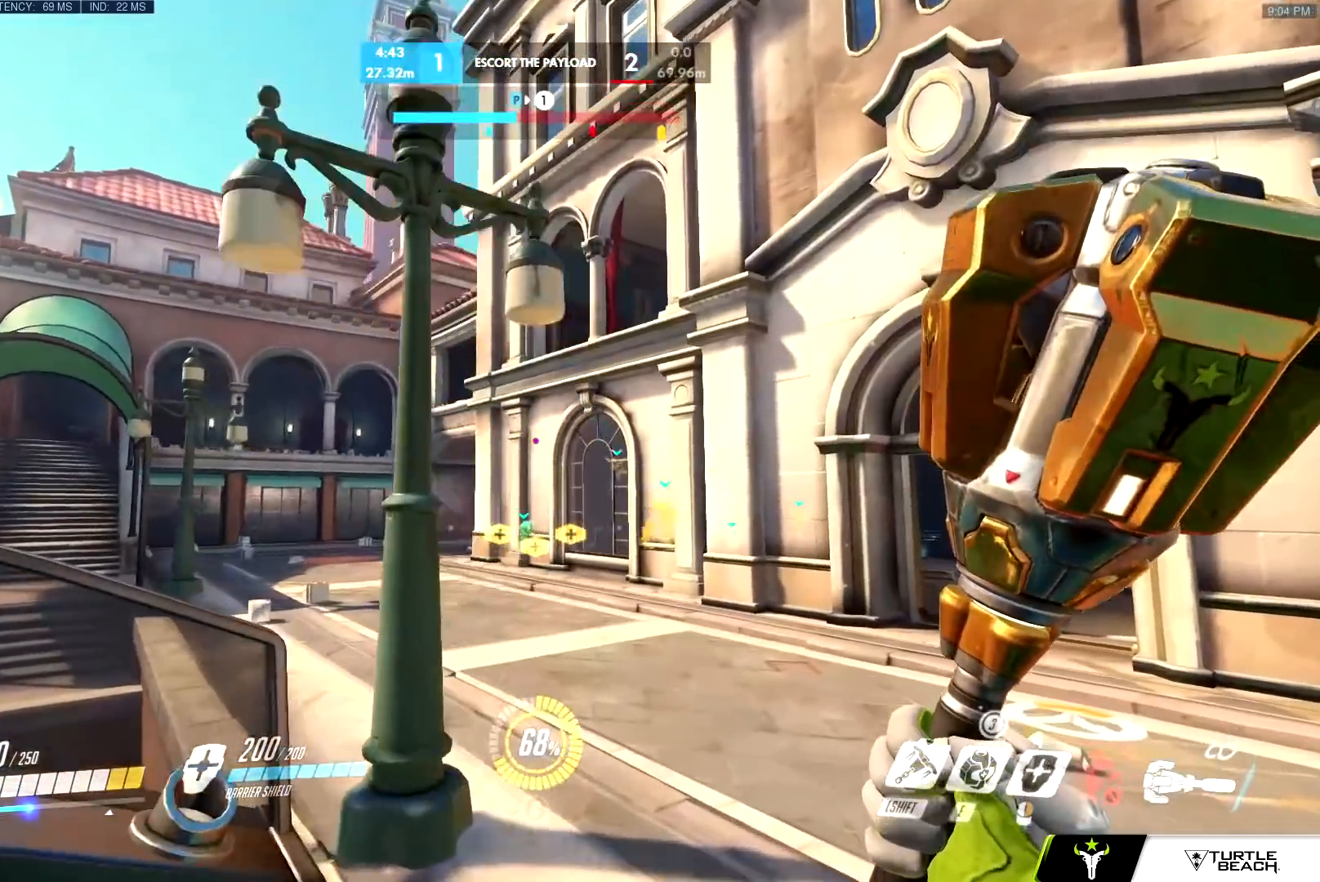
{"keys": ["d", "w"], "mouse": ["left"], "events": [[450, "mouse_left", "down"], [450, "space", "down"], [500, "space", "up"]]}
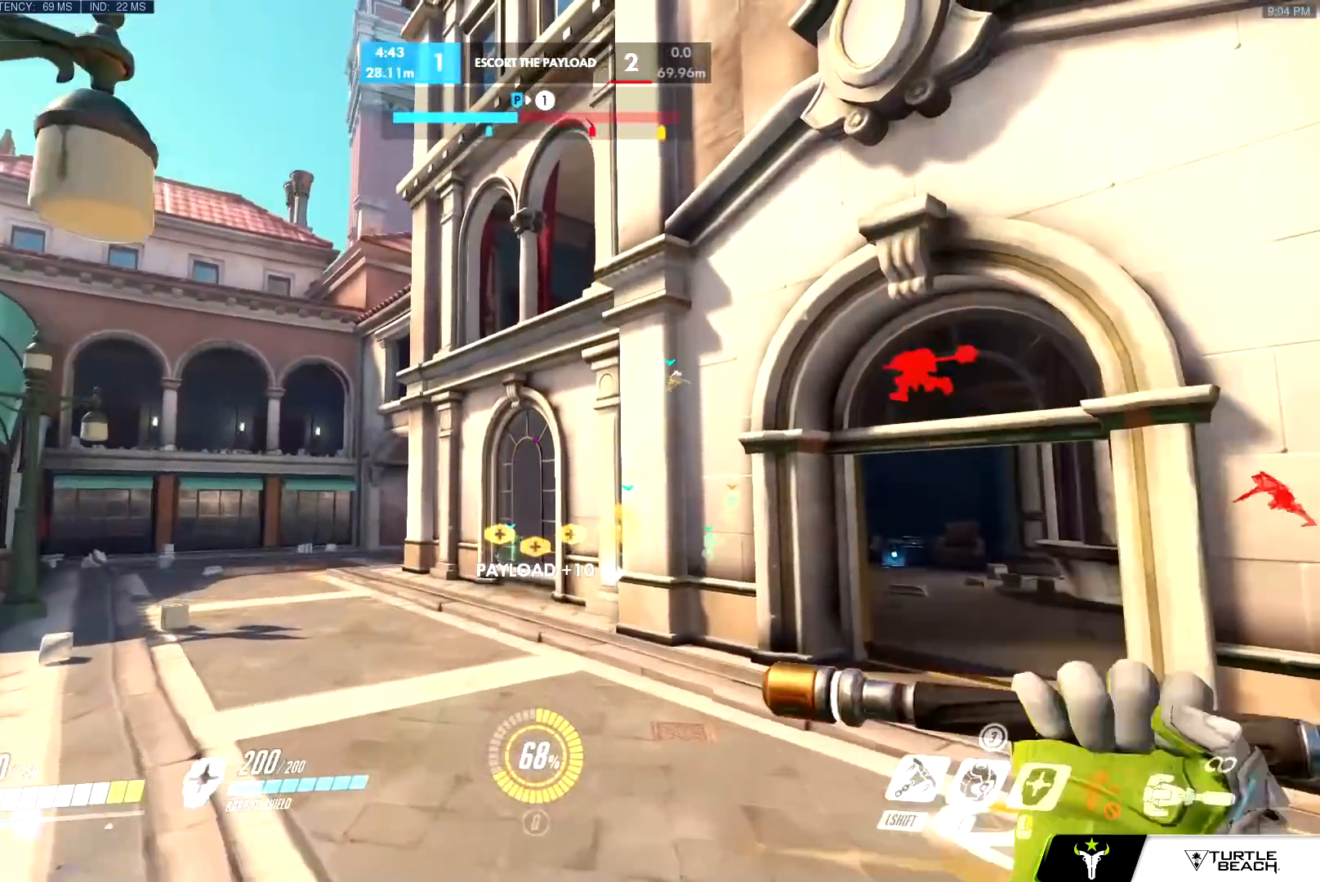
{"keys": ["d"], "mouse": ["left"], "events": [[17, "a", "down"], [67, "d", "up"], [67, "w", "up"], [167, "s", "down"], [251, "a", "up"], [267, "d", "down"], [284, "s", "up"]]}
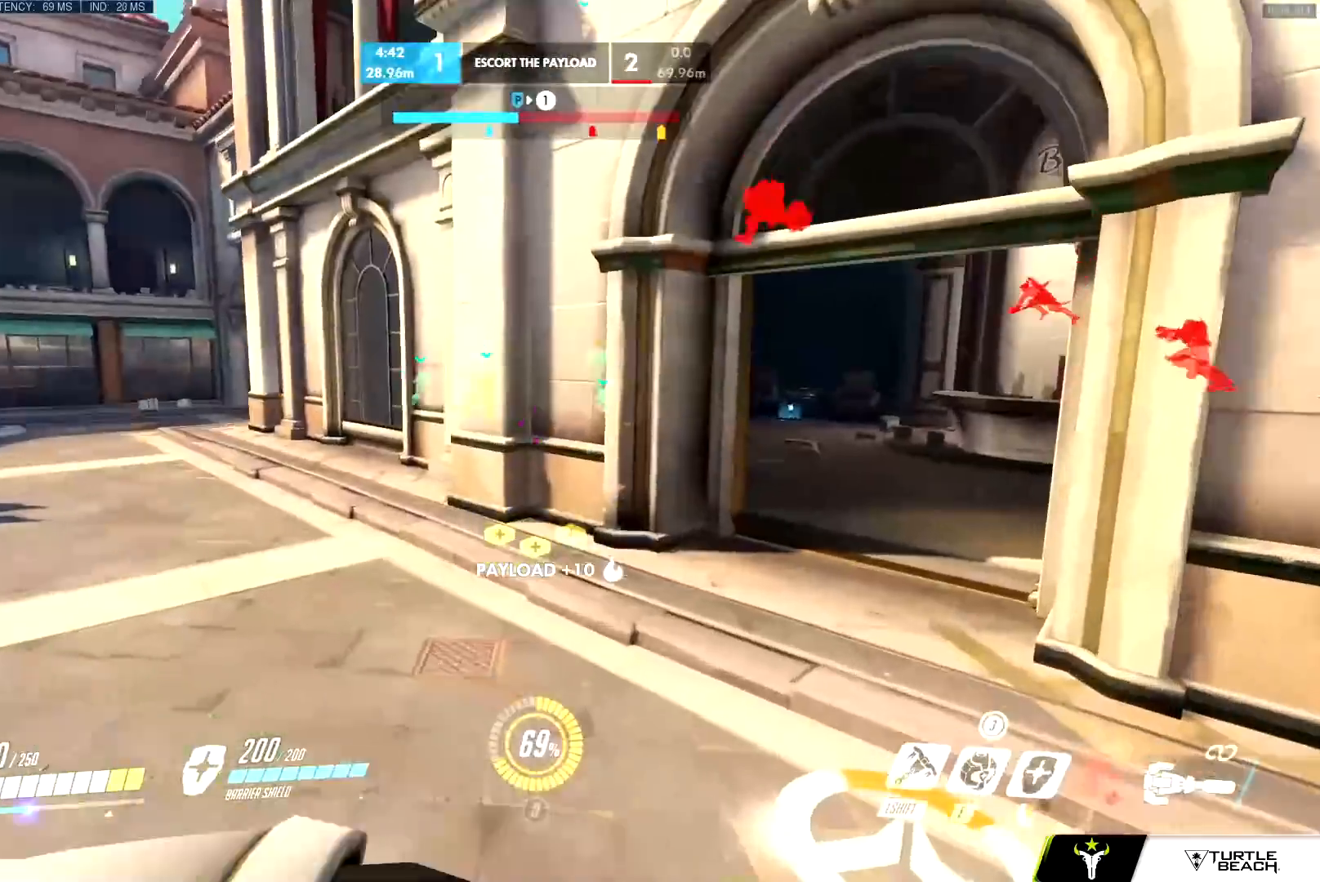
{"keys": ["d", "w"], "mouse": [], "events": [[17, "w", "down"], [100, "mouse_left", "up"]]}